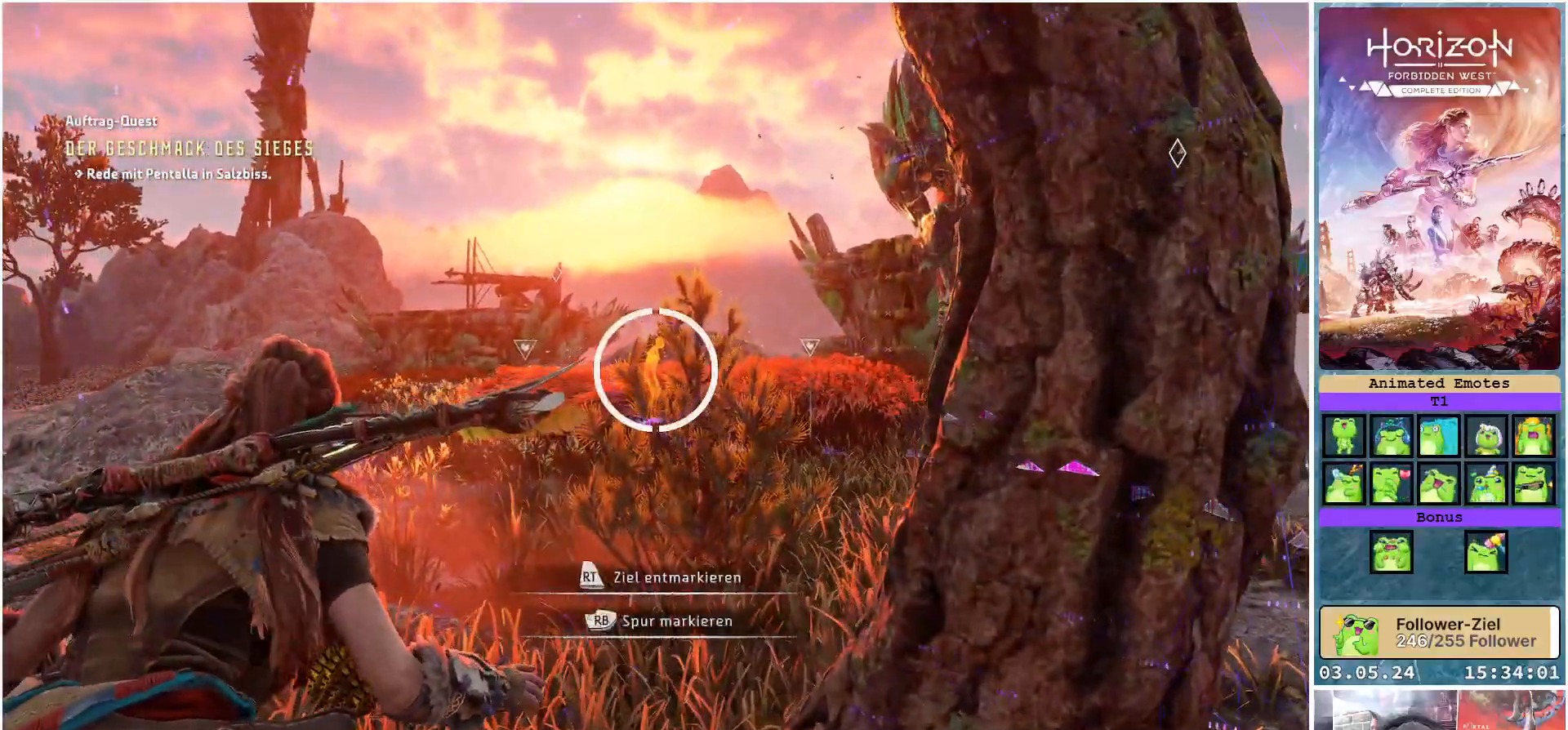
Gameplay with a controller (Xbox layout); each line is a JSON object with the inputs held at the frame after it. "events" lists button and stick changes between this image and that frame as [ms after this image, input, new state], when the widget could be followed in between.
{"buttons": ["R3"], "left_stick": "up", "right_stick": "center", "events": [[117, "R2", "up"], [450, "R3", "down"]]}
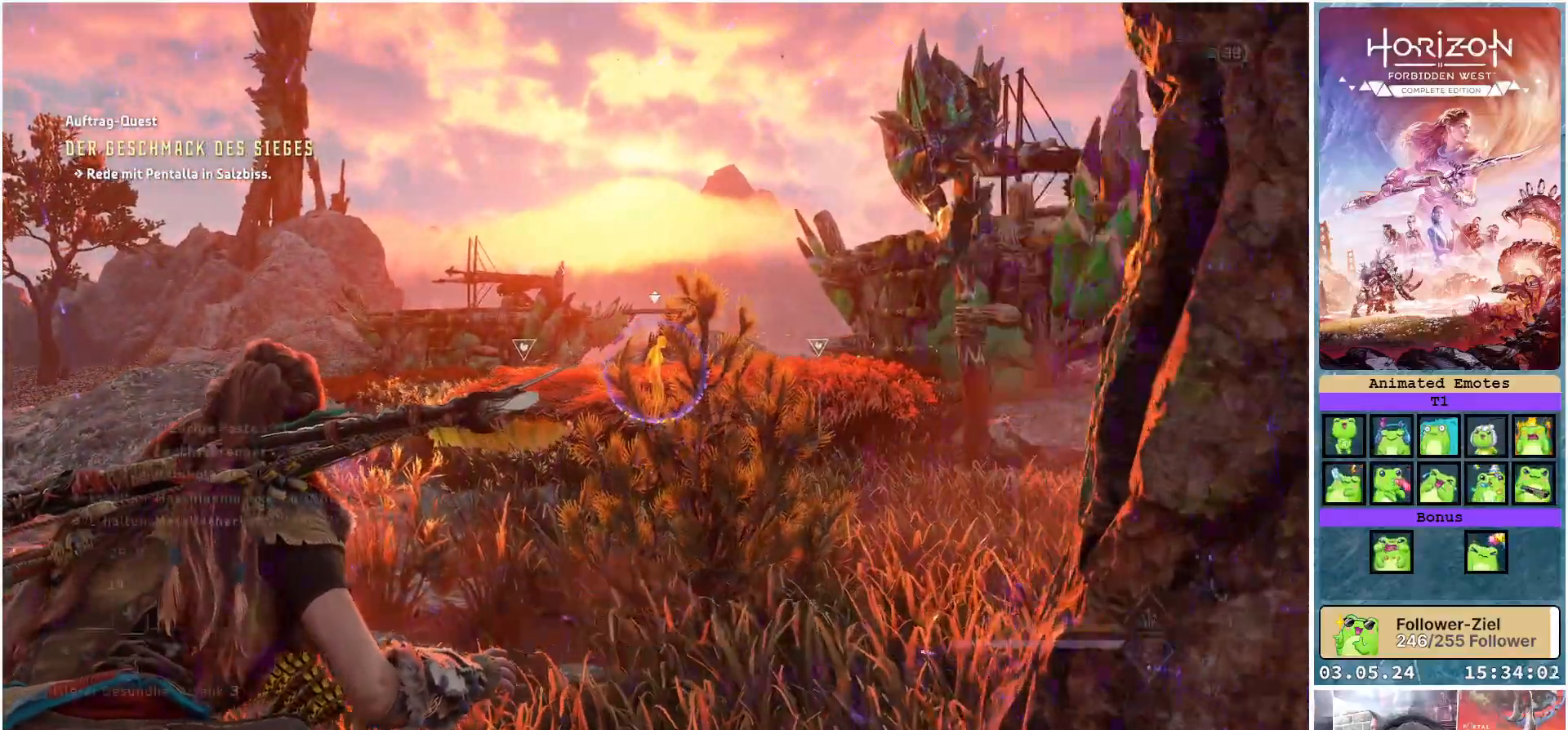
{"buttons": [], "left_stick": "up", "right_stick": "down-right", "events": [[67, "R3", "up"], [200, "right_stick", "down-right"]]}
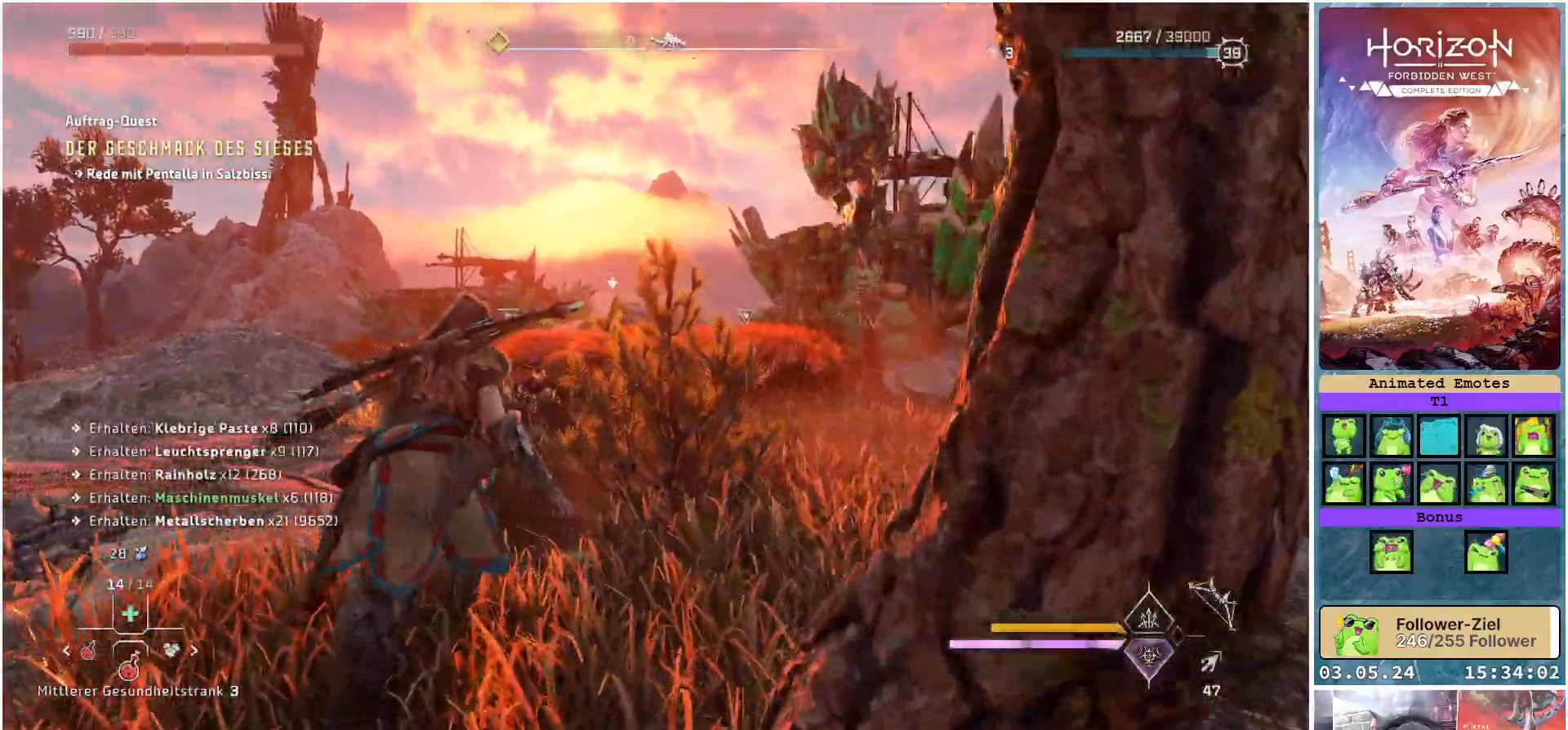
{"buttons": [], "left_stick": "up", "right_stick": "center", "events": [[500, "right_stick", "center"]]}
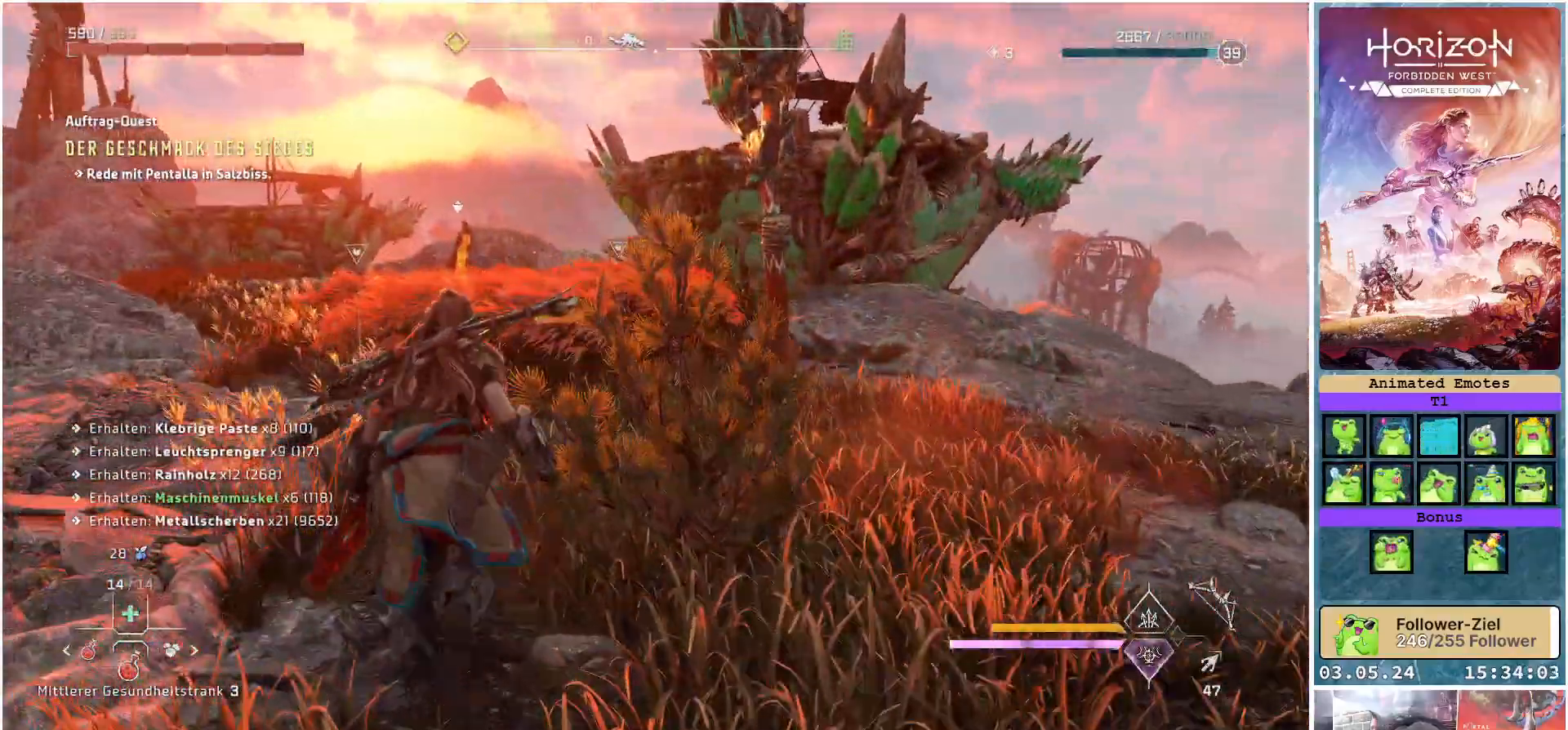
{"buttons": [], "left_stick": "up", "right_stick": "down-right", "events": [[417, "right_stick", "down-right"]]}
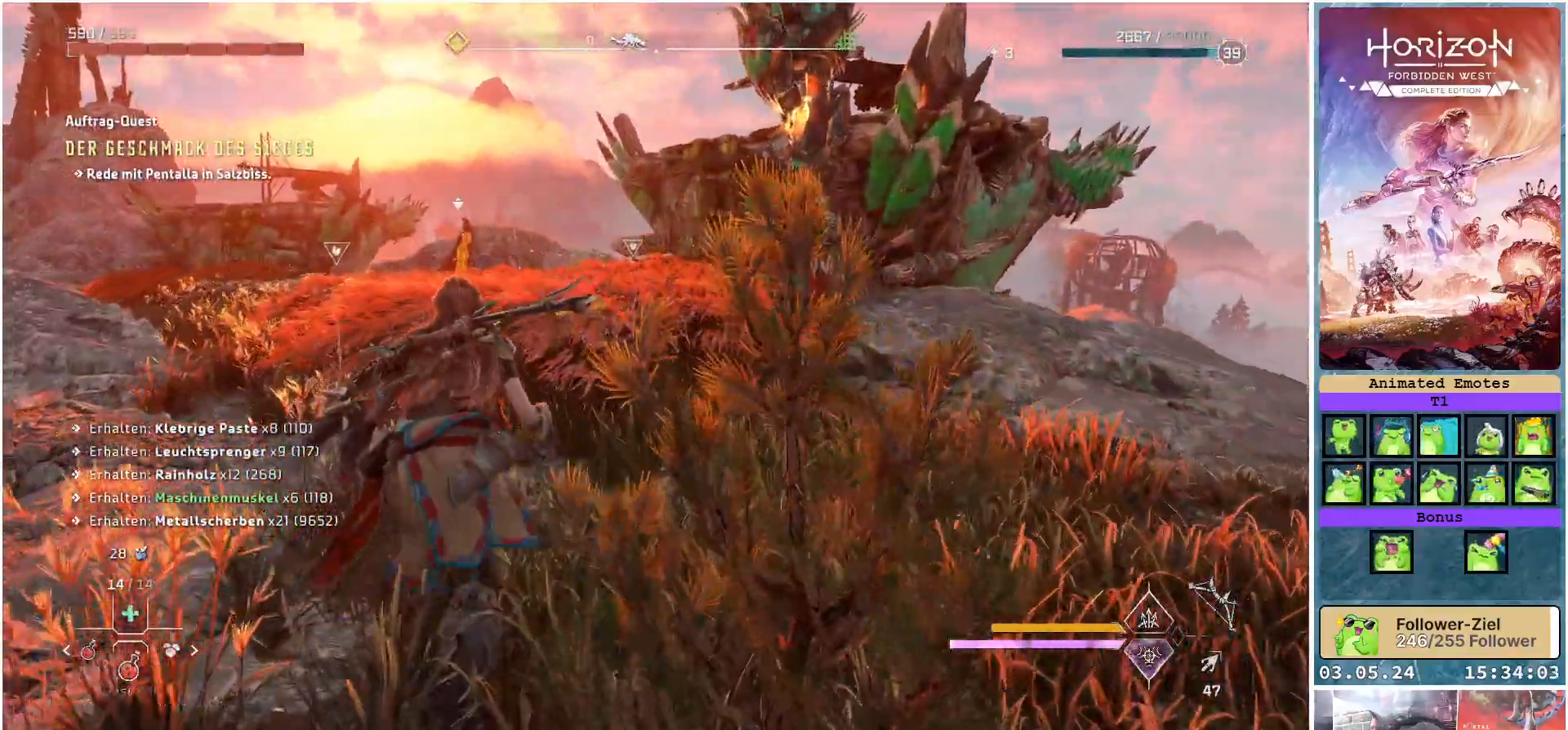
{"buttons": [], "left_stick": "up", "right_stick": "down-right", "events": []}
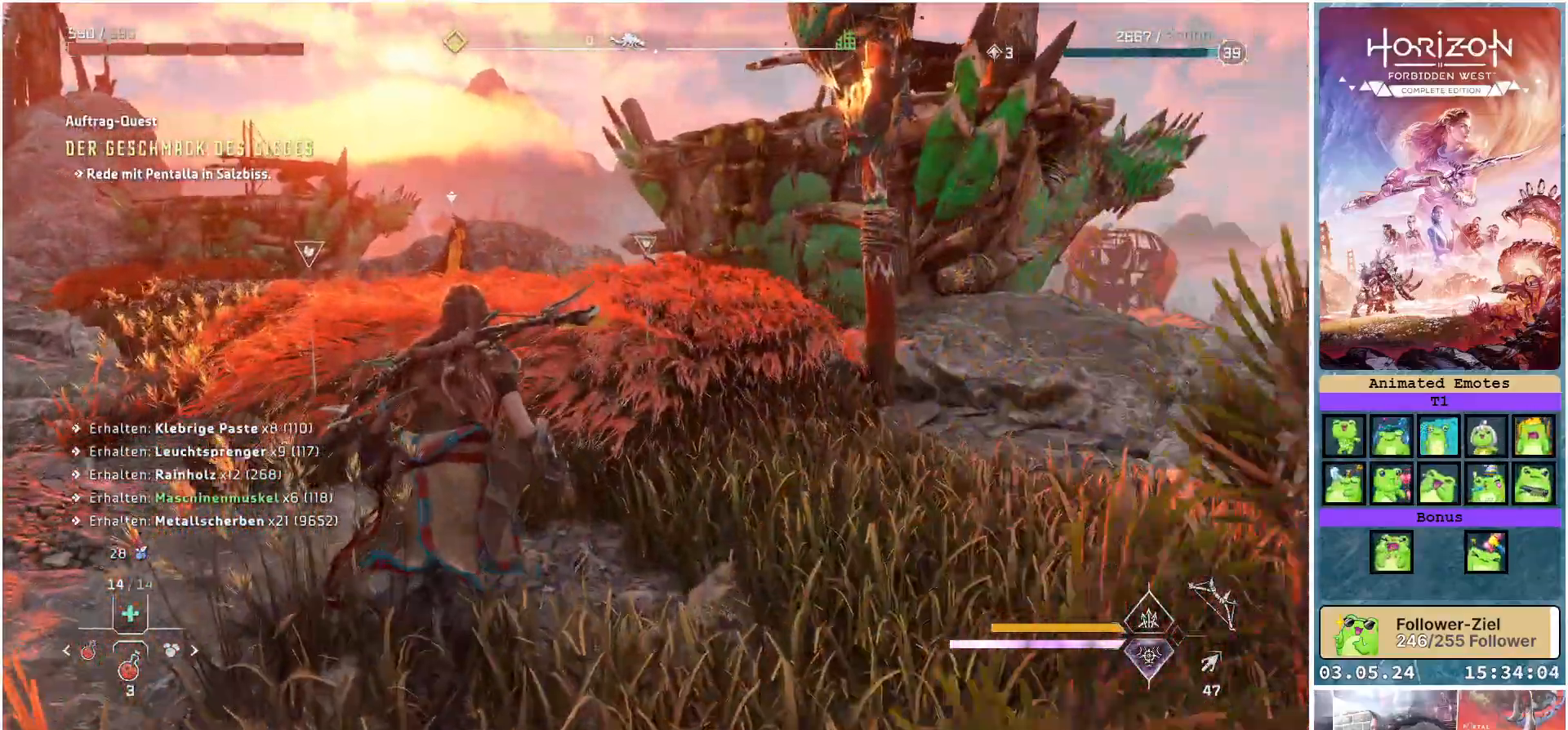
{"buttons": [], "left_stick": "up", "right_stick": "down-right", "events": []}
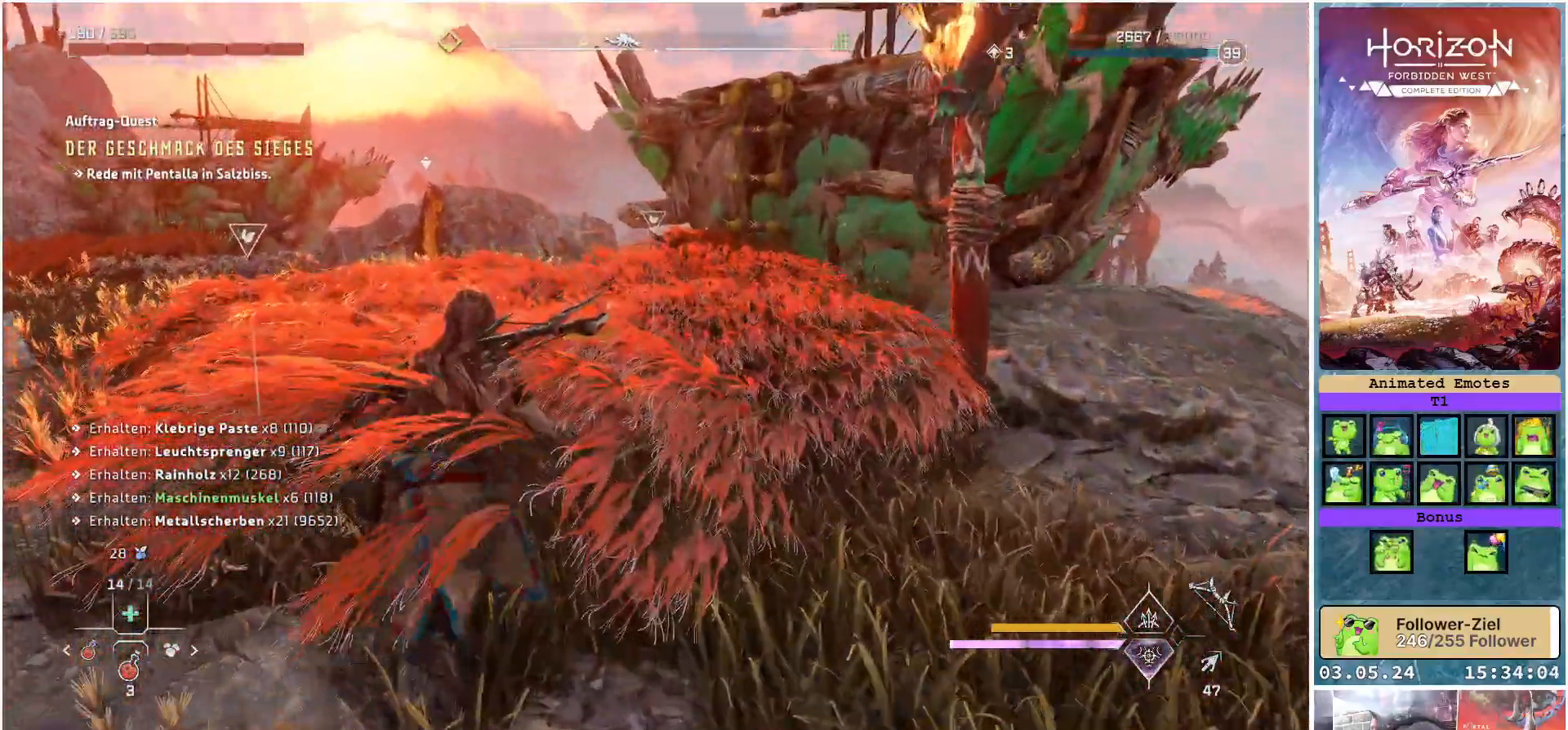
{"buttons": [], "left_stick": "up", "right_stick": "center", "events": [[250, "right_stick", "center"]]}
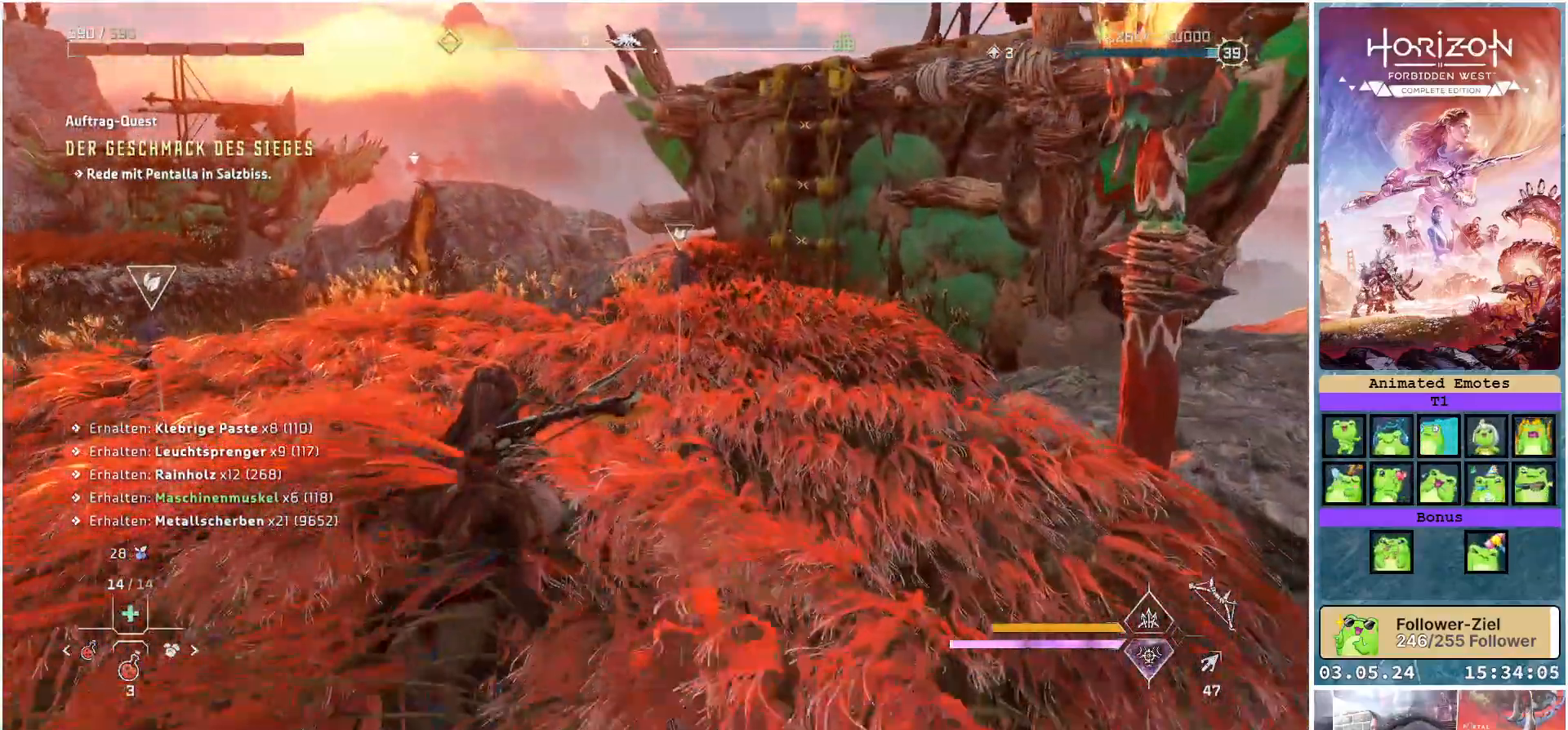
{"buttons": [], "left_stick": "up-left", "right_stick": "center", "events": [[183, "left_stick", "up-left"]]}
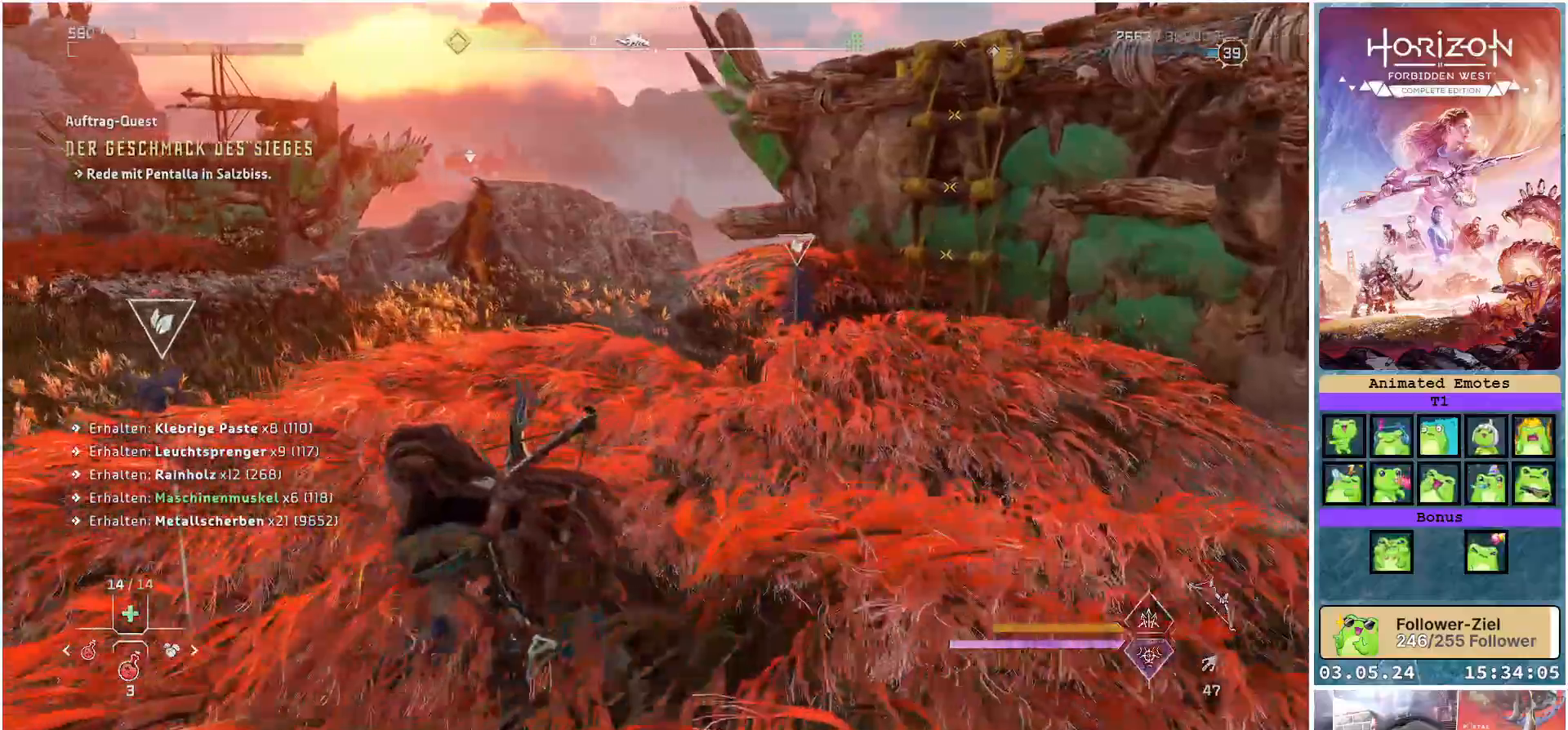
{"buttons": [], "left_stick": "center", "right_stick": "center", "events": [[267, "left_stick", "center"], [383, "Y", "down"], [483, "Y", "up"]]}
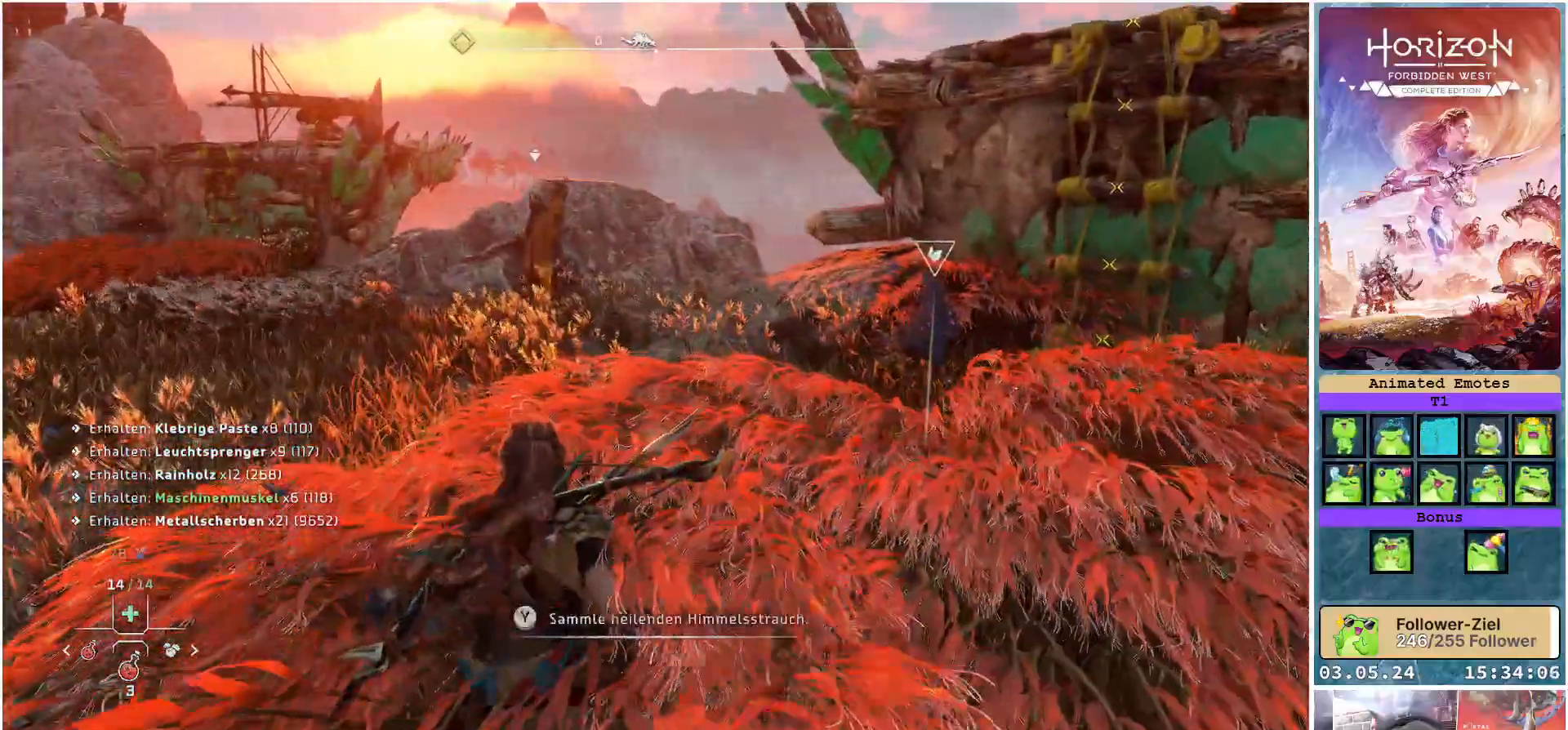
{"buttons": [], "left_stick": "up-right", "right_stick": "center", "events": [[50, "left_stick", "right"], [417, "left_stick", "up-right"]]}
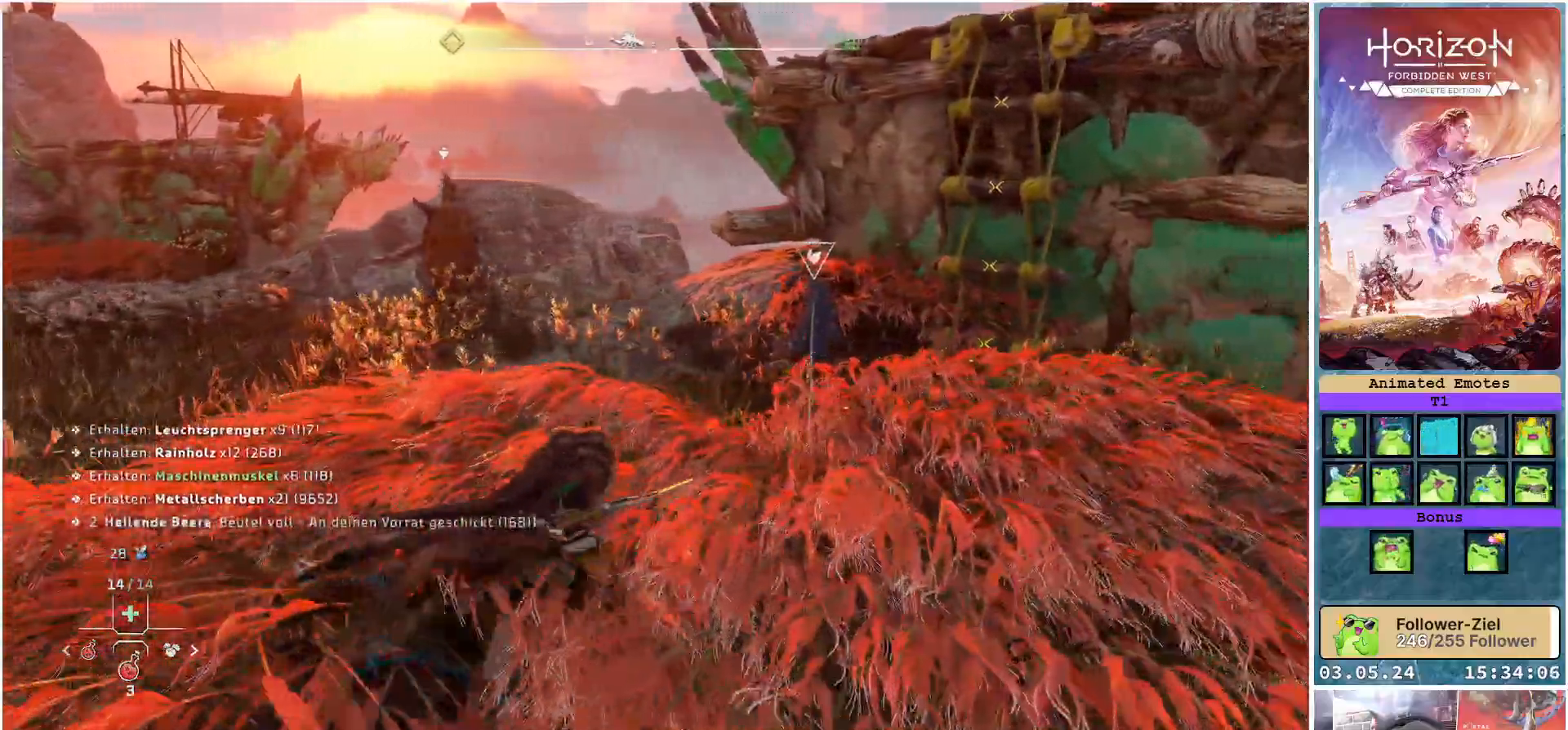
{"buttons": [], "left_stick": "center", "right_stick": "left", "events": [[183, "right_stick", "left"], [250, "left_stick", "center"]]}
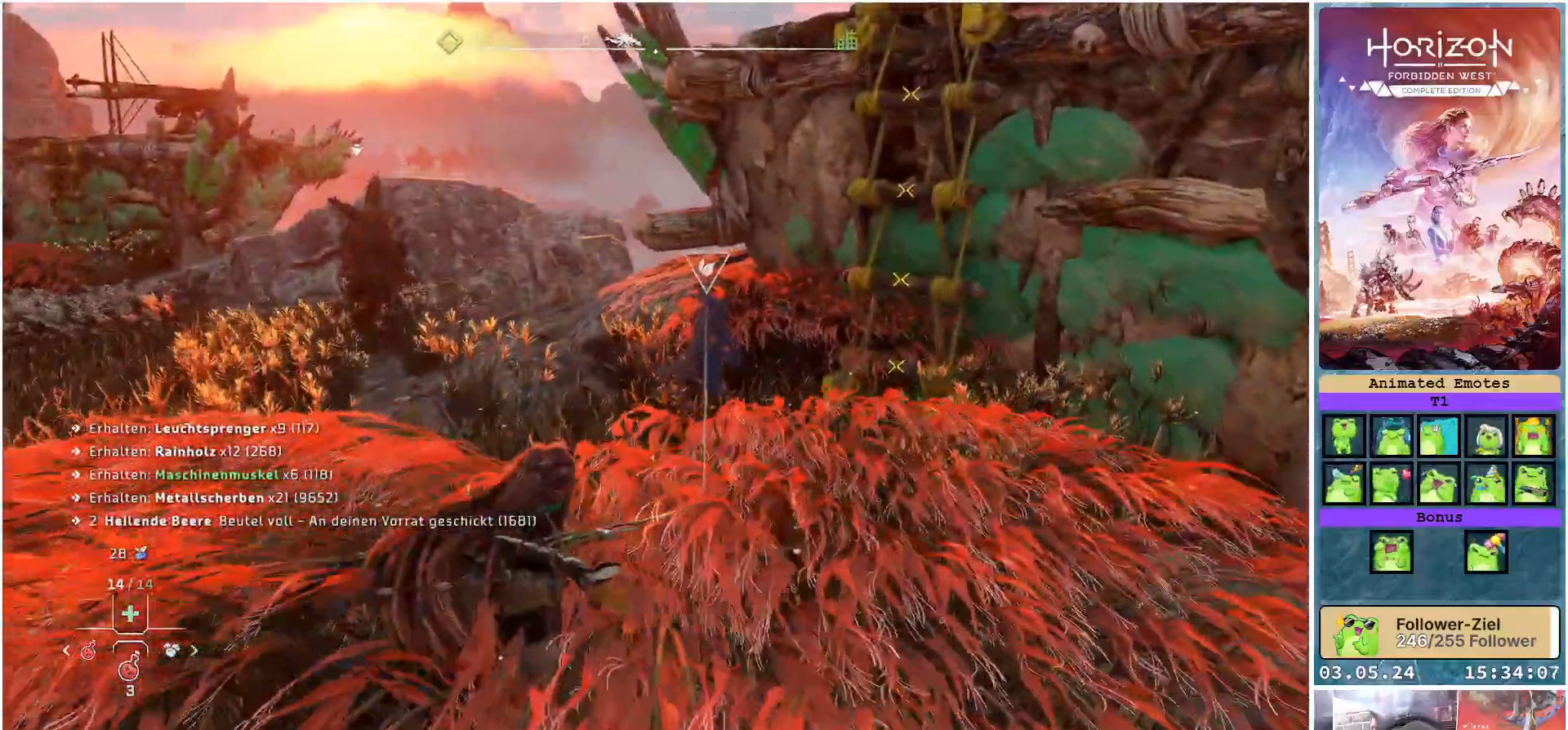
{"buttons": [], "left_stick": "center", "right_stick": "center", "events": [[433, "right_stick", "center"]]}
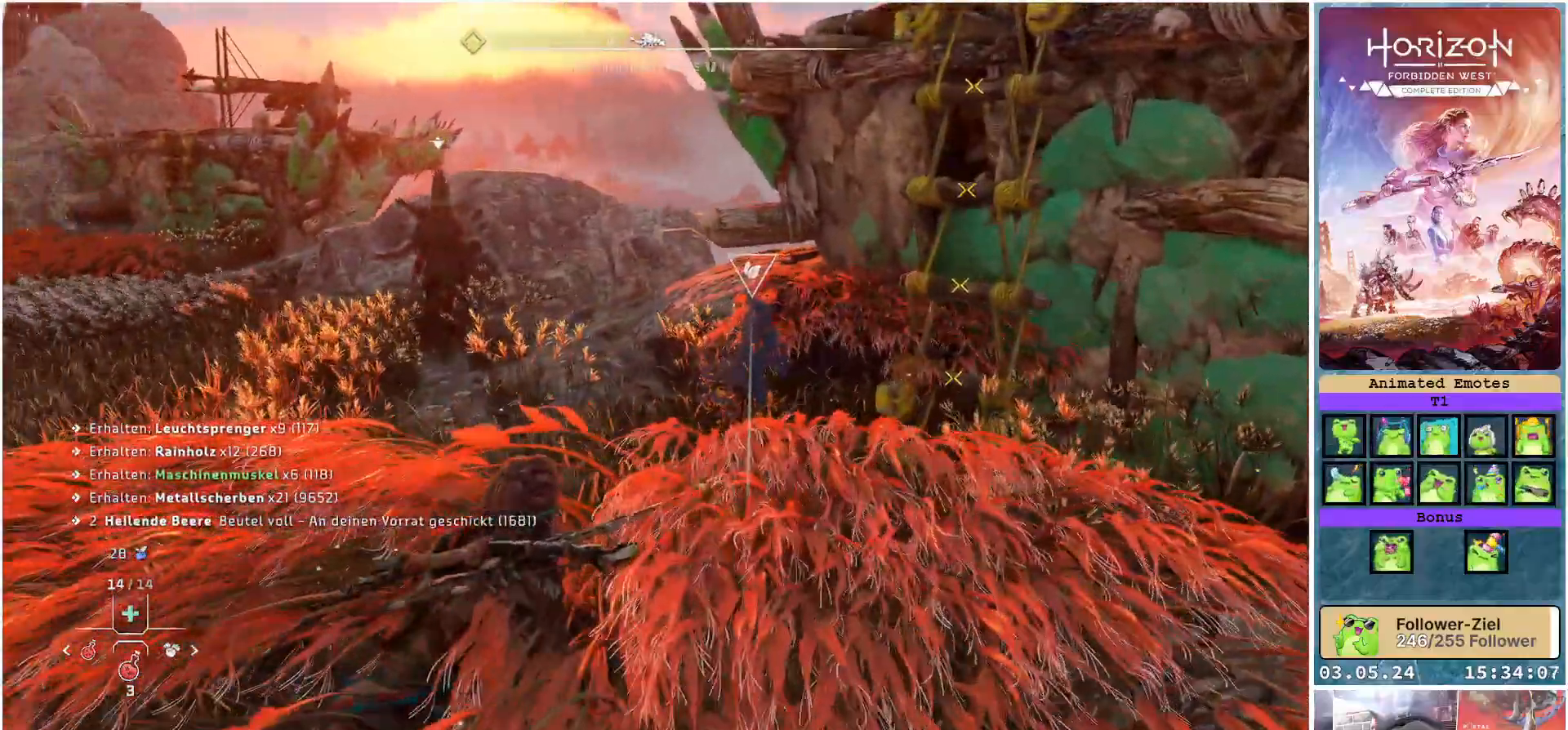
{"buttons": [], "left_stick": "down", "right_stick": "center", "events": [[283, "left_stick", "down"]]}
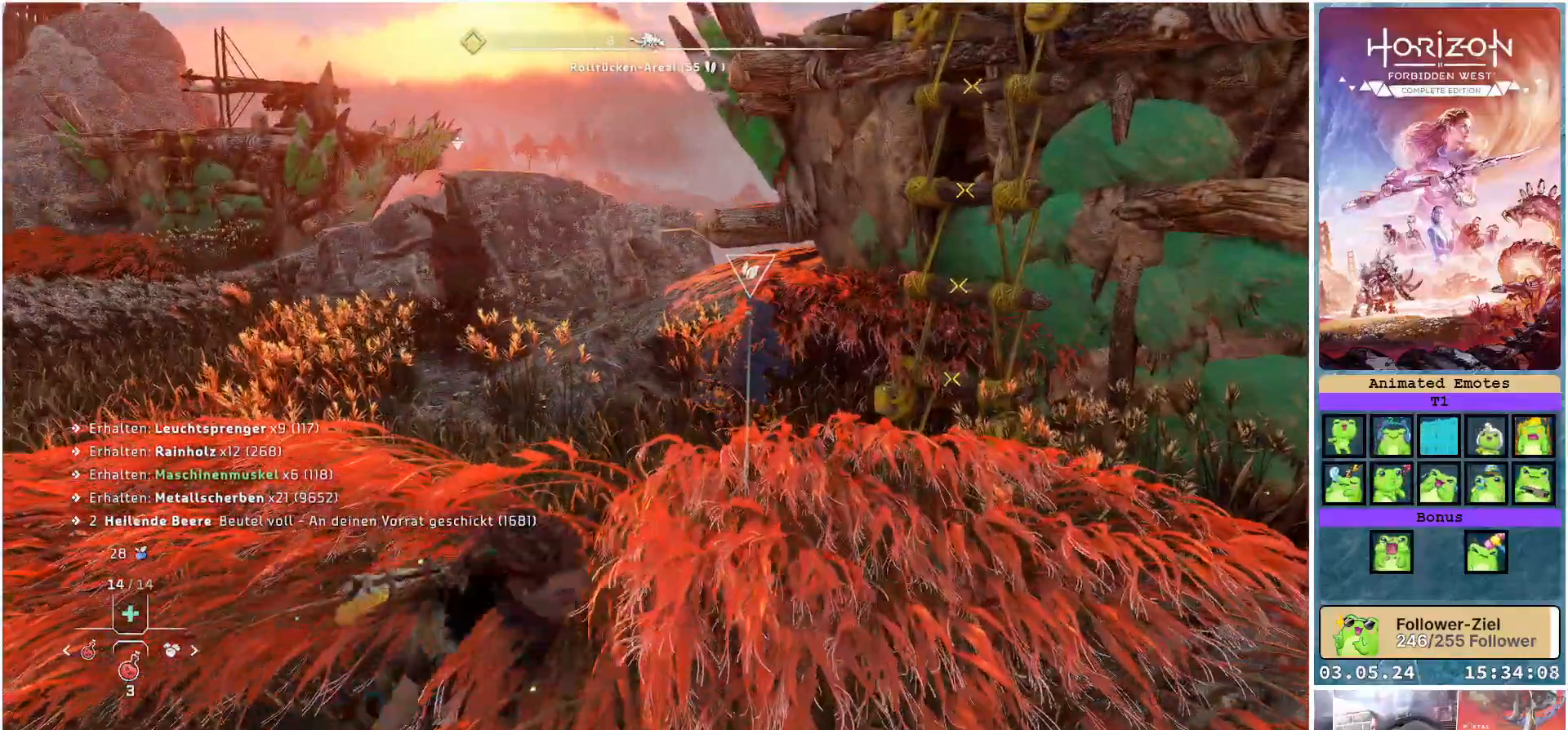
{"buttons": [], "left_stick": "down", "right_stick": "right", "events": [[500, "right_stick", "right"]]}
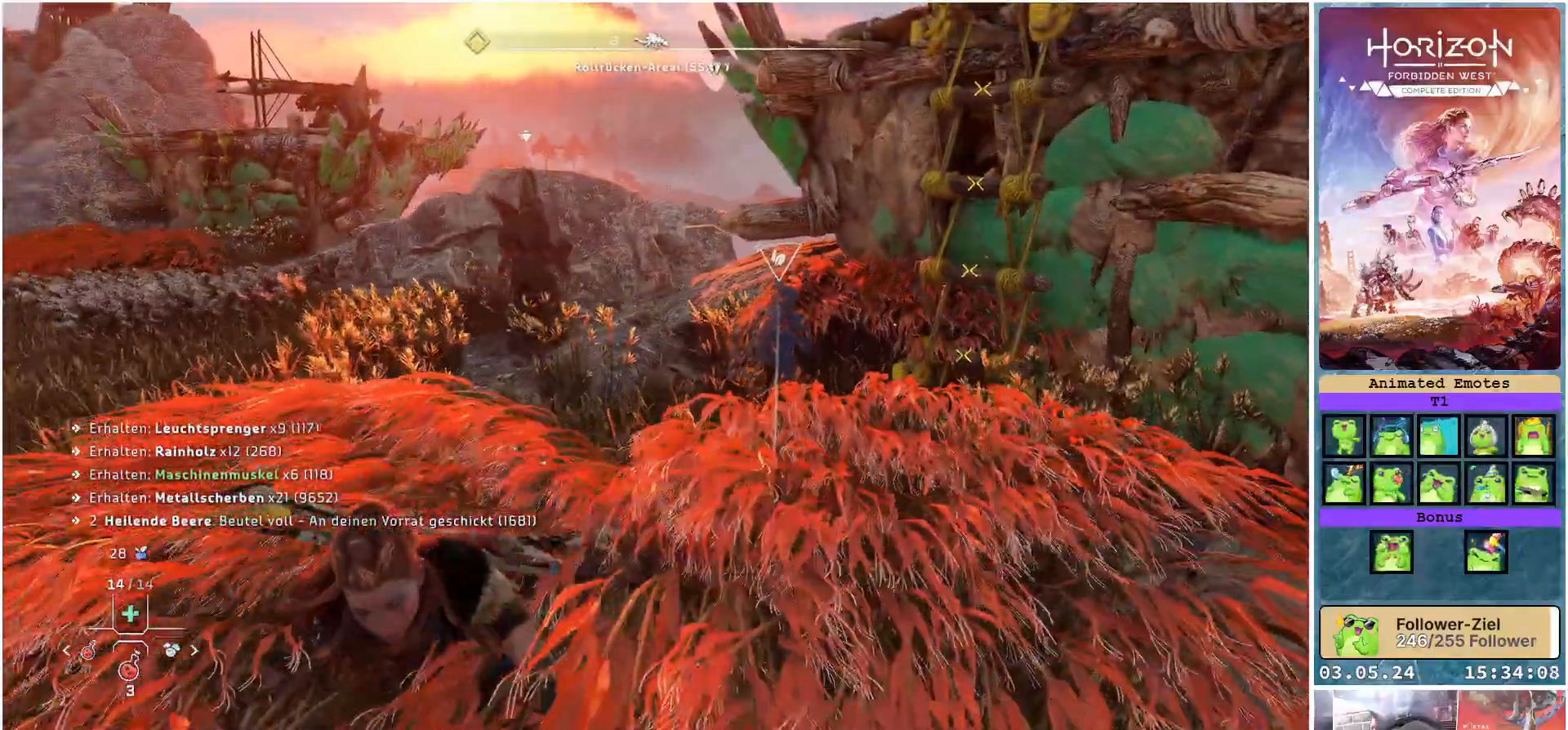
{"buttons": [], "left_stick": "up-left", "right_stick": "right", "events": [[67, "left_stick", "down-left"], [233, "left_stick", "left"], [367, "left_stick", "up-left"]]}
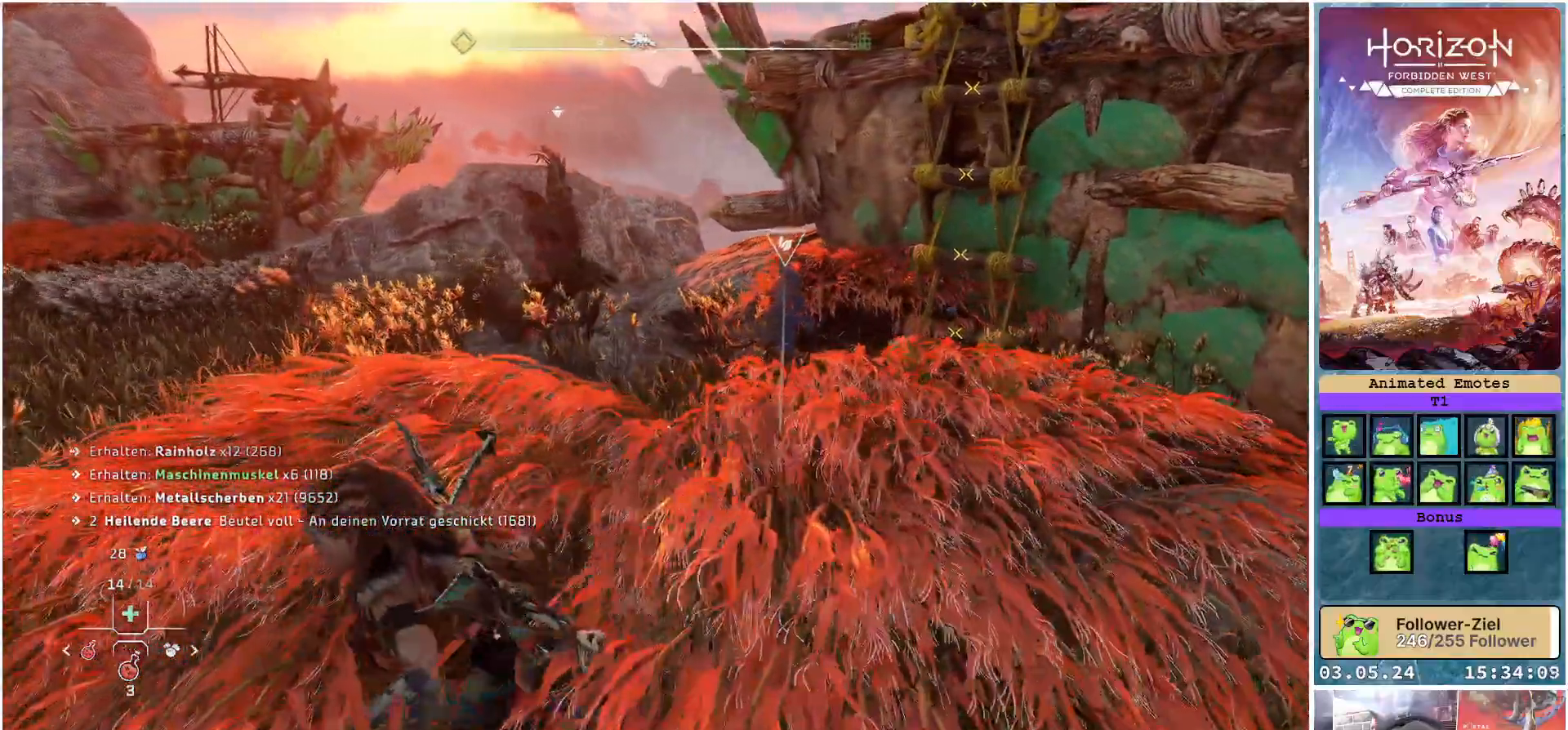
{"buttons": [], "left_stick": "up", "right_stick": "right", "events": [[300, "left_stick", "up"]]}
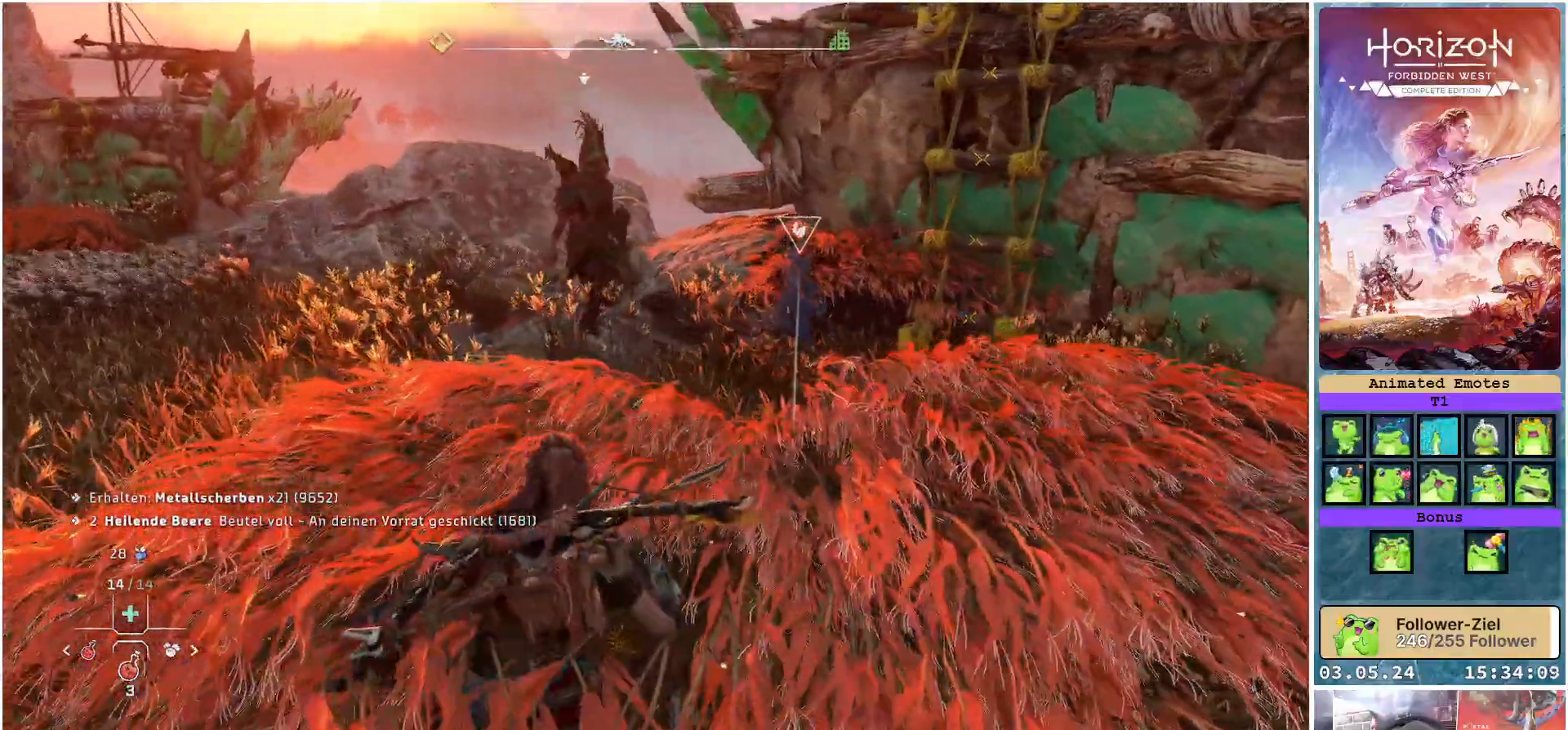
{"buttons": [], "left_stick": "up", "right_stick": "right", "events": []}
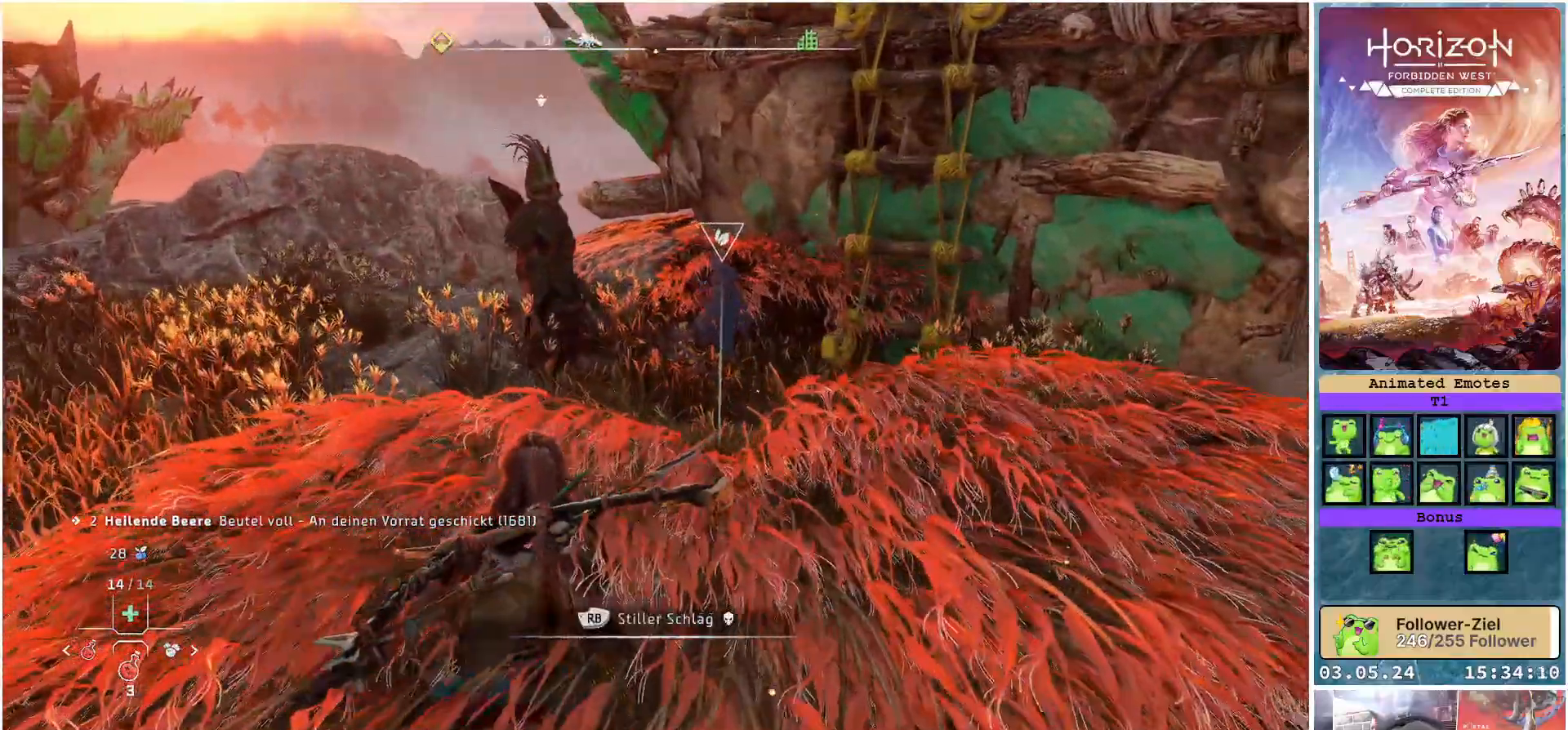
{"buttons": [], "left_stick": "center", "right_stick": "center", "events": [[283, "left_stick", "center"], [317, "R1", "down"], [417, "R1", "up"], [467, "right_stick", "center"]]}
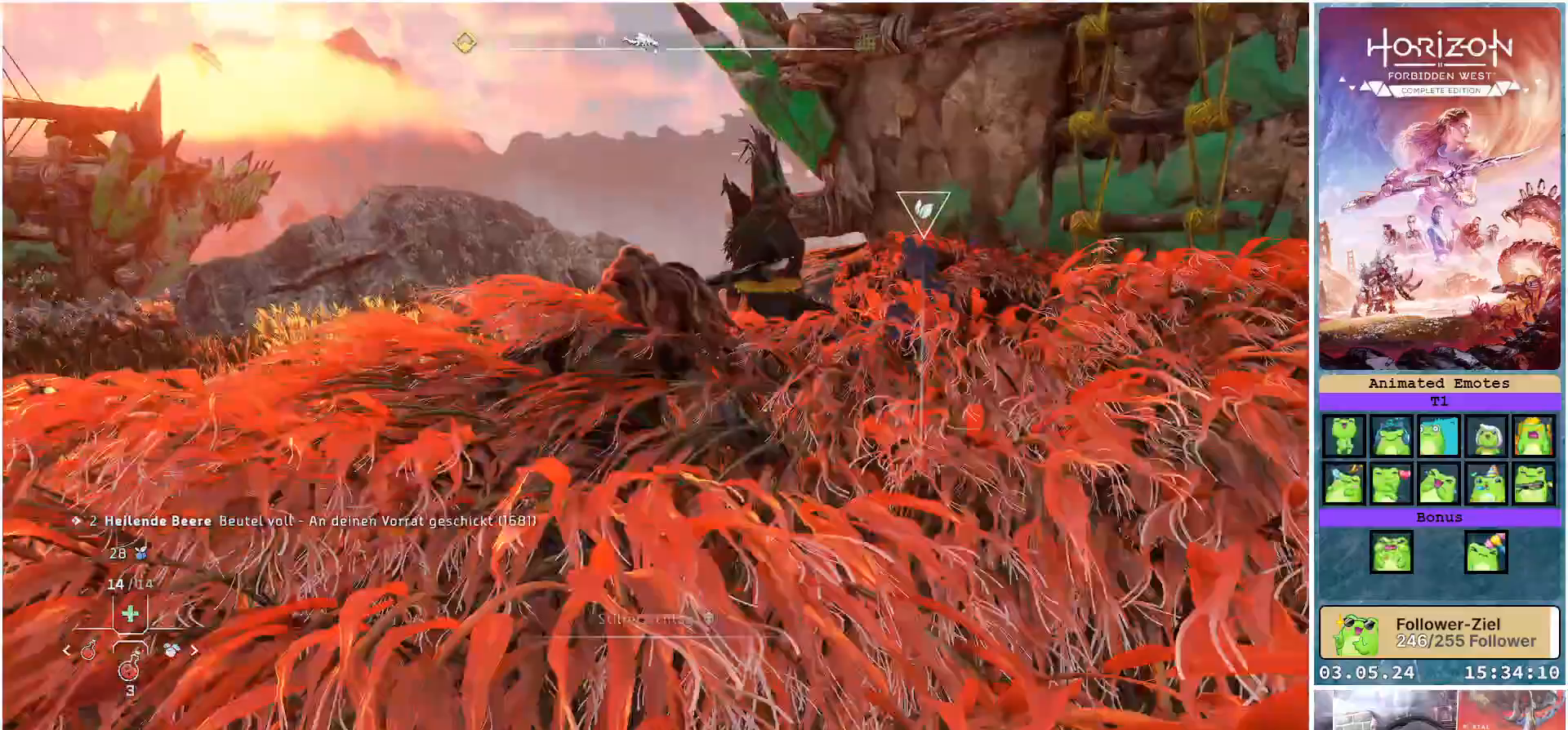
{"buttons": [], "left_stick": "center", "right_stick": "center", "events": []}
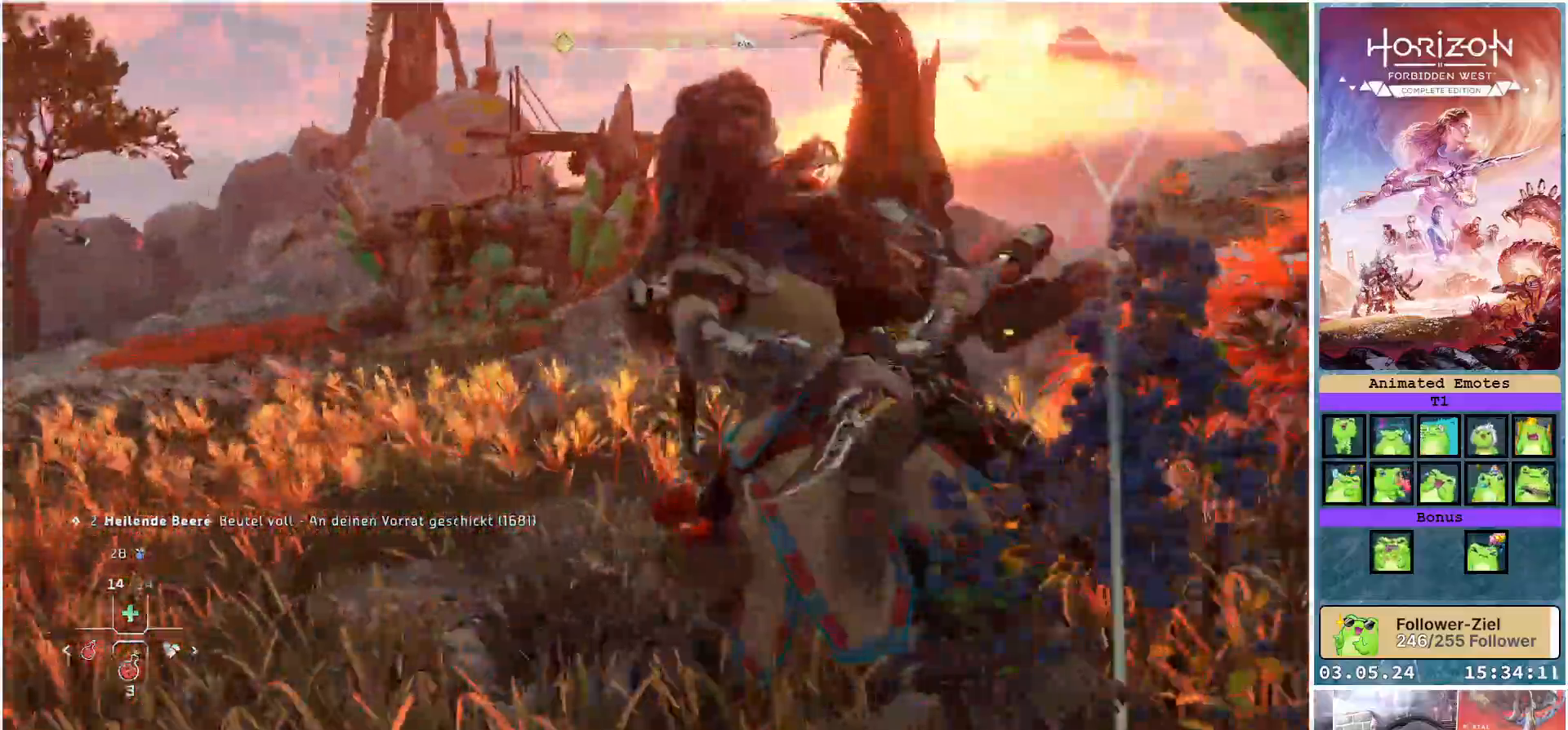
{"buttons": [], "left_stick": "center", "right_stick": "center", "events": []}
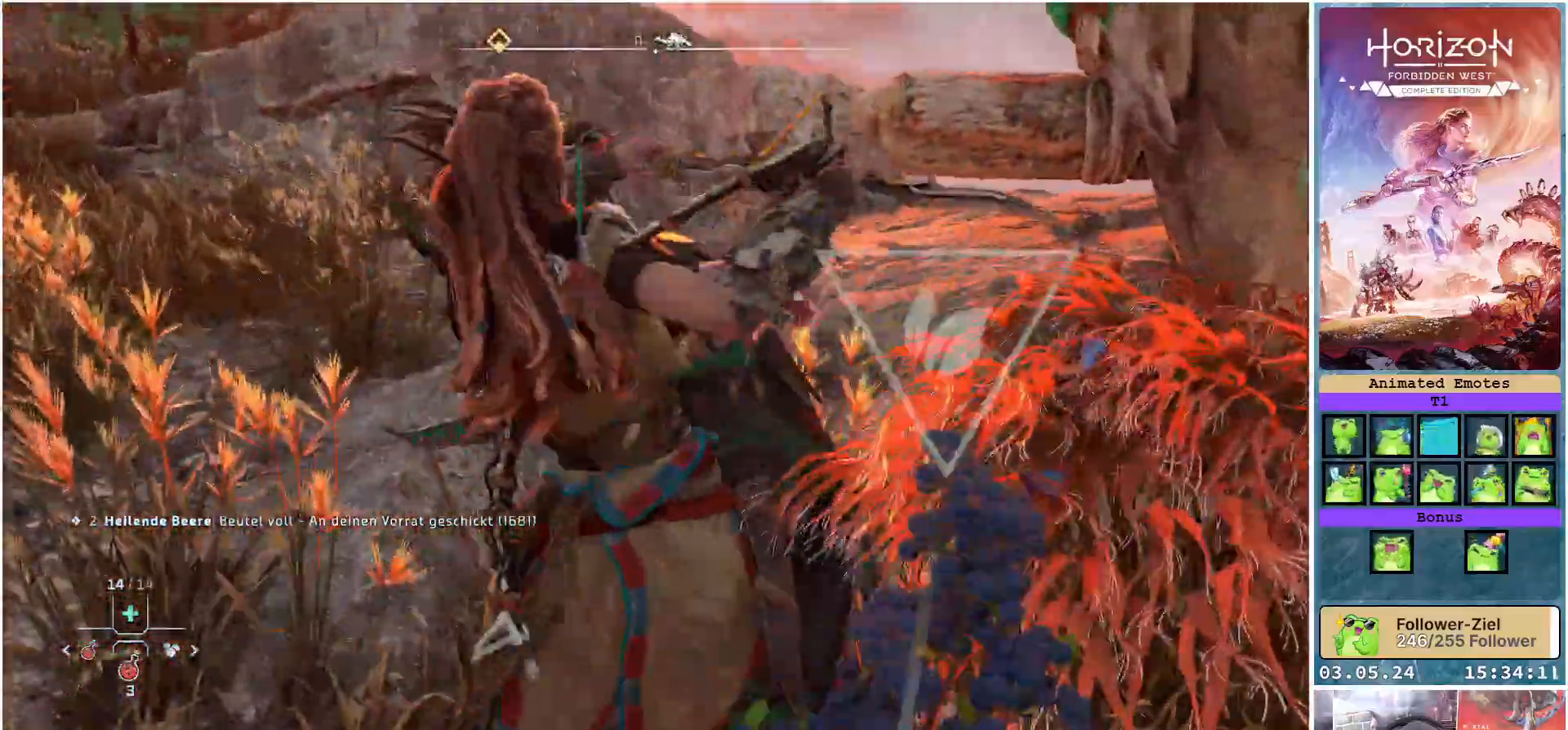
{"buttons": [], "left_stick": "center", "right_stick": "center", "events": []}
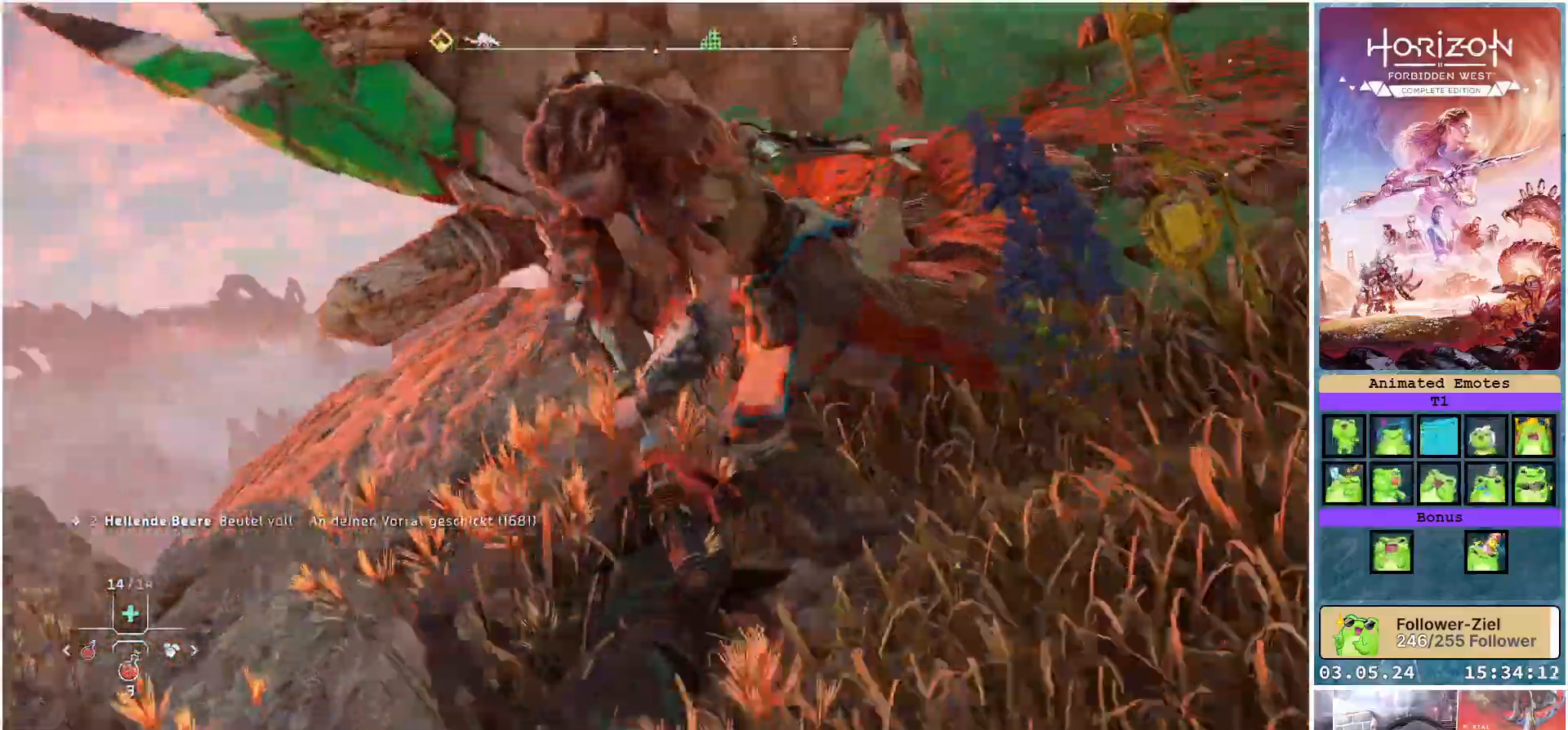
{"buttons": [], "left_stick": "center", "right_stick": "center", "events": []}
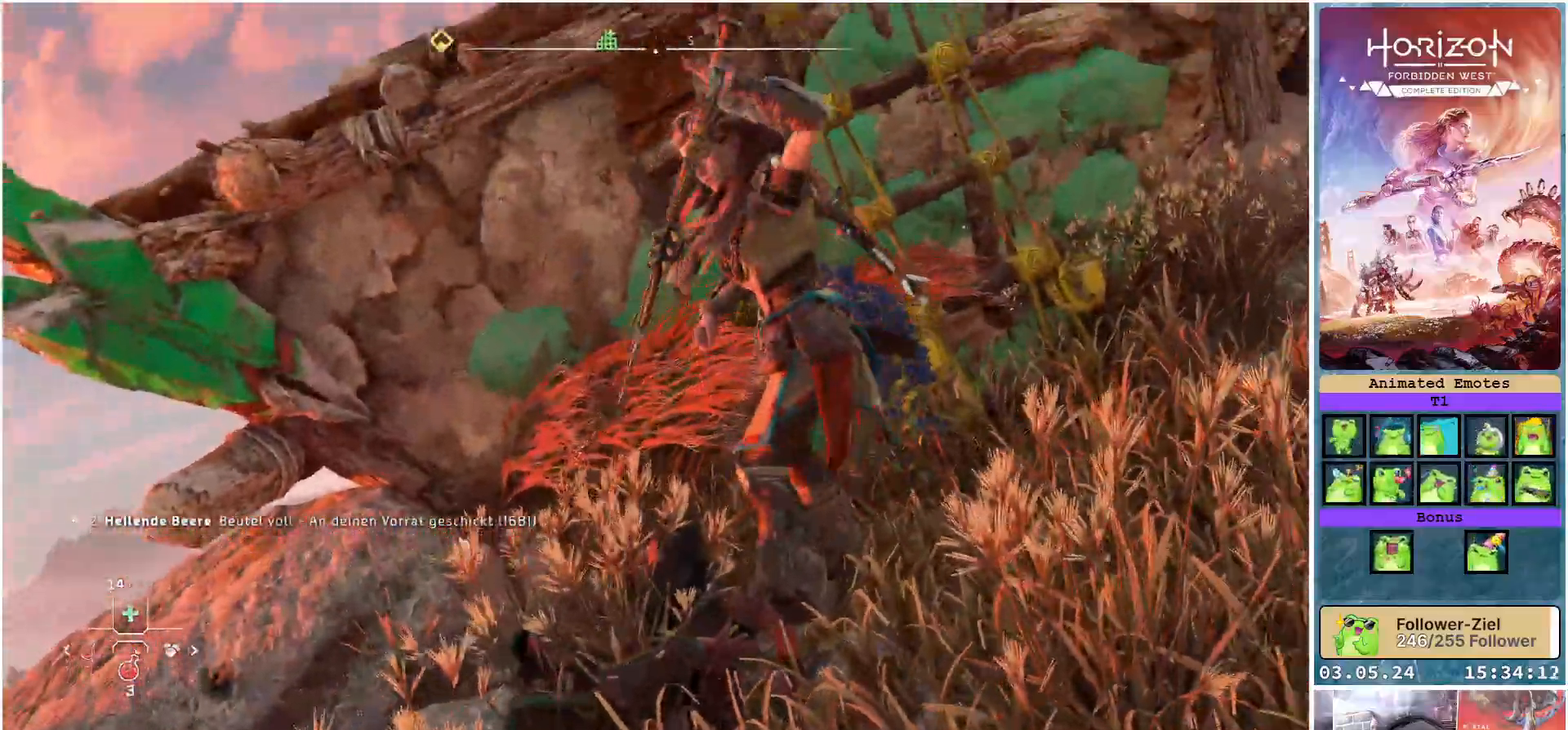
{"buttons": [], "left_stick": "center", "right_stick": "center", "events": []}
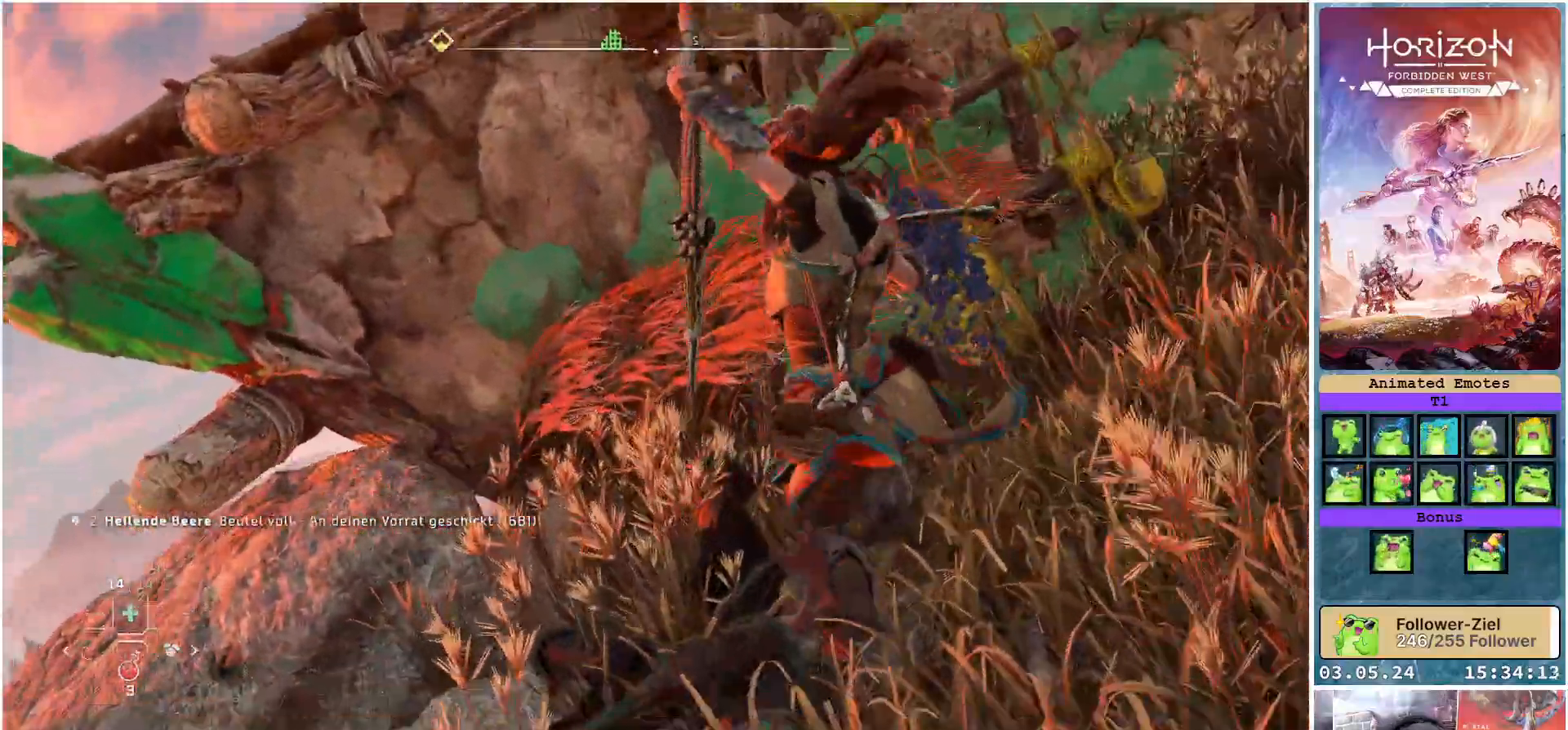
{"buttons": [], "left_stick": "center", "right_stick": "center", "events": []}
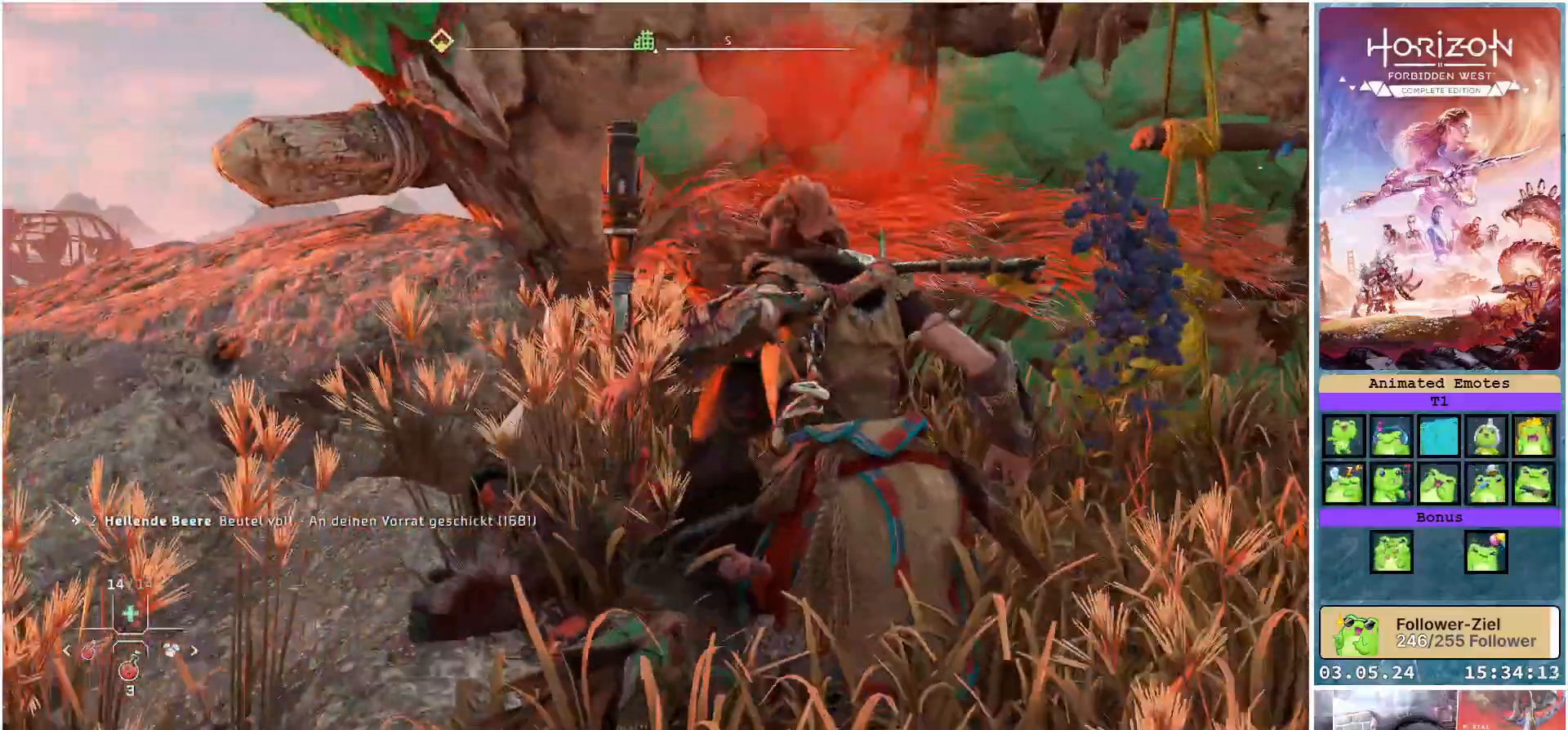
{"buttons": [], "left_stick": "center", "right_stick": "center", "events": []}
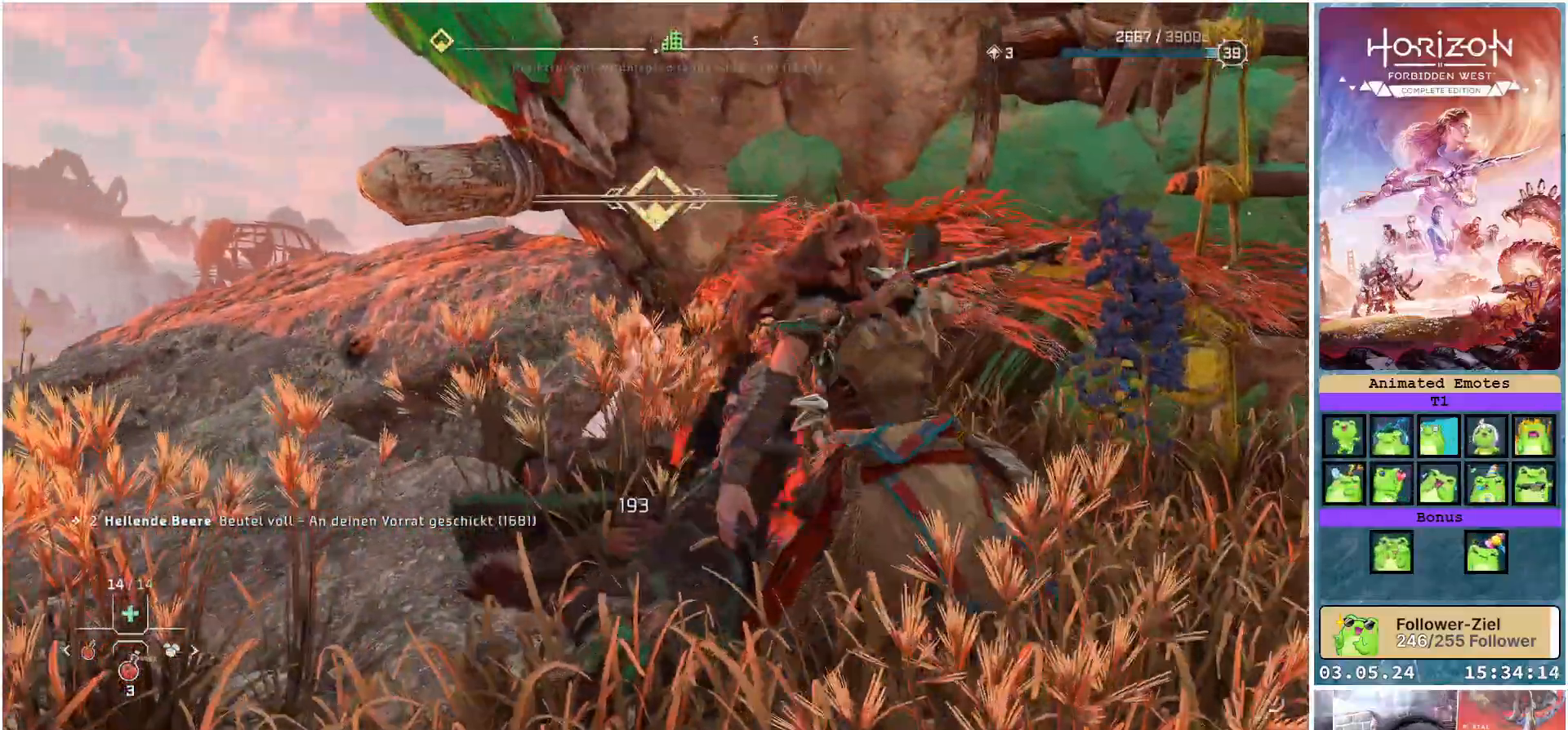
{"buttons": [], "left_stick": "center", "right_stick": "center", "events": []}
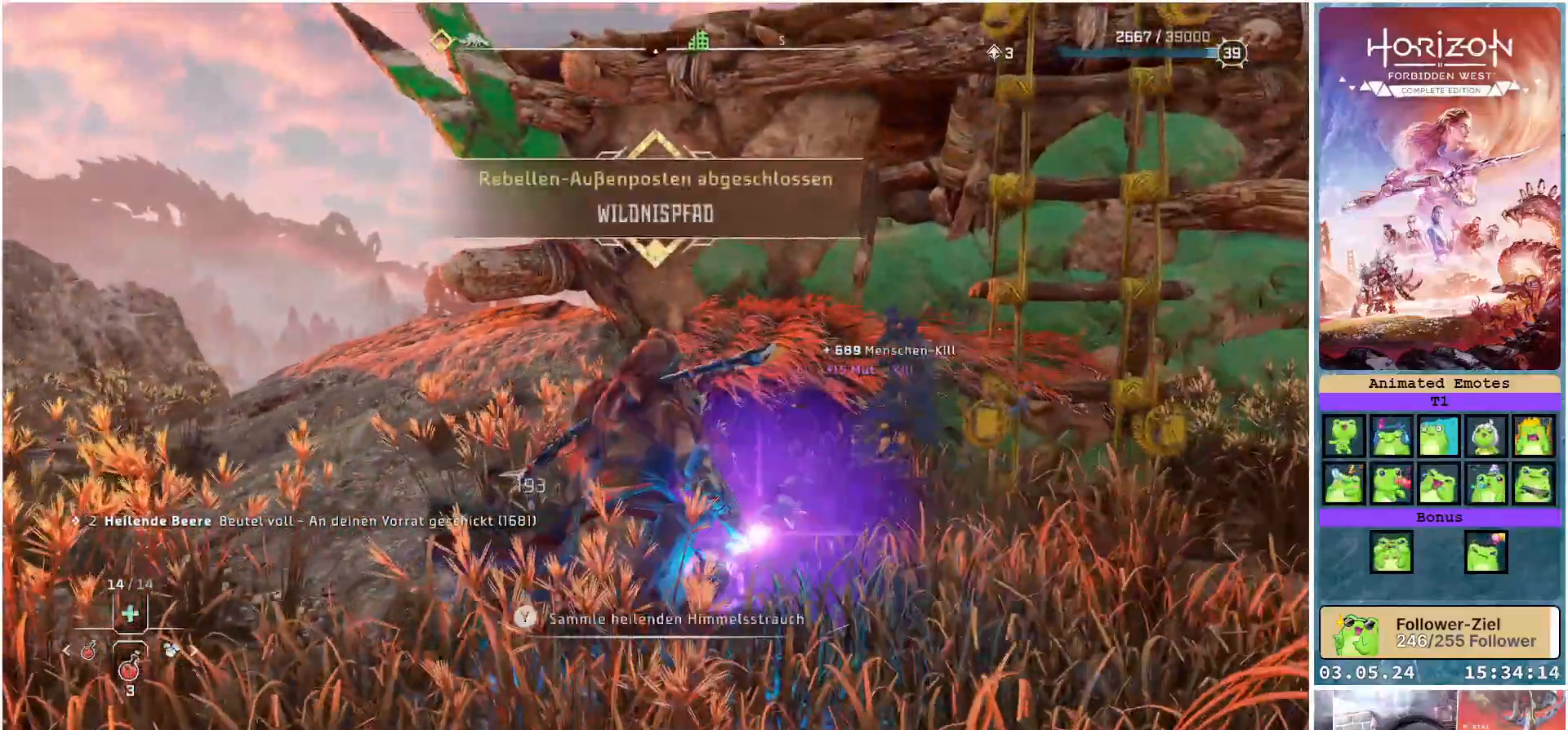
{"buttons": ["Y"], "left_stick": "center", "right_stick": "center", "events": [[467, "Y", "down"]]}
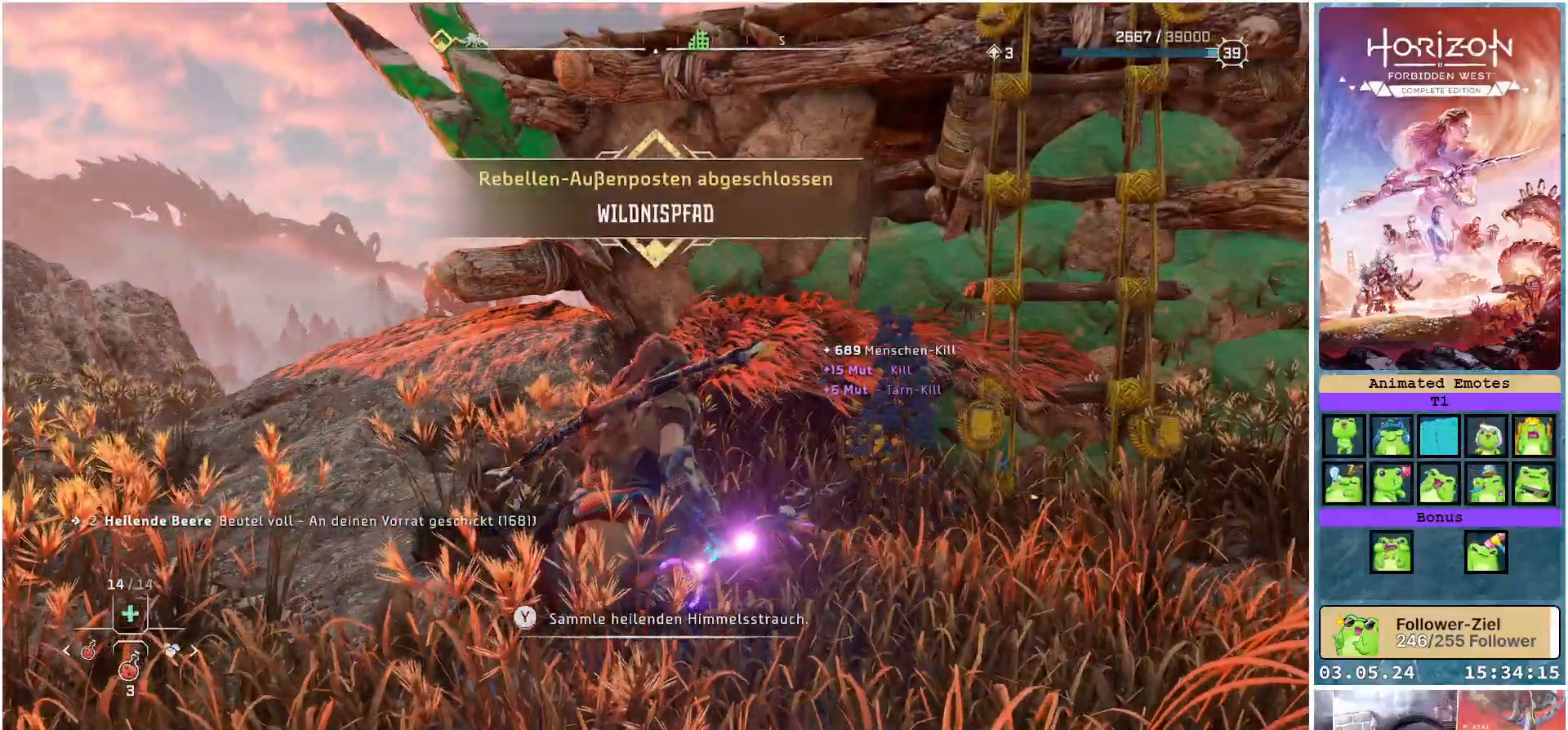
{"buttons": ["Y"], "left_stick": "center", "right_stick": "center", "events": []}
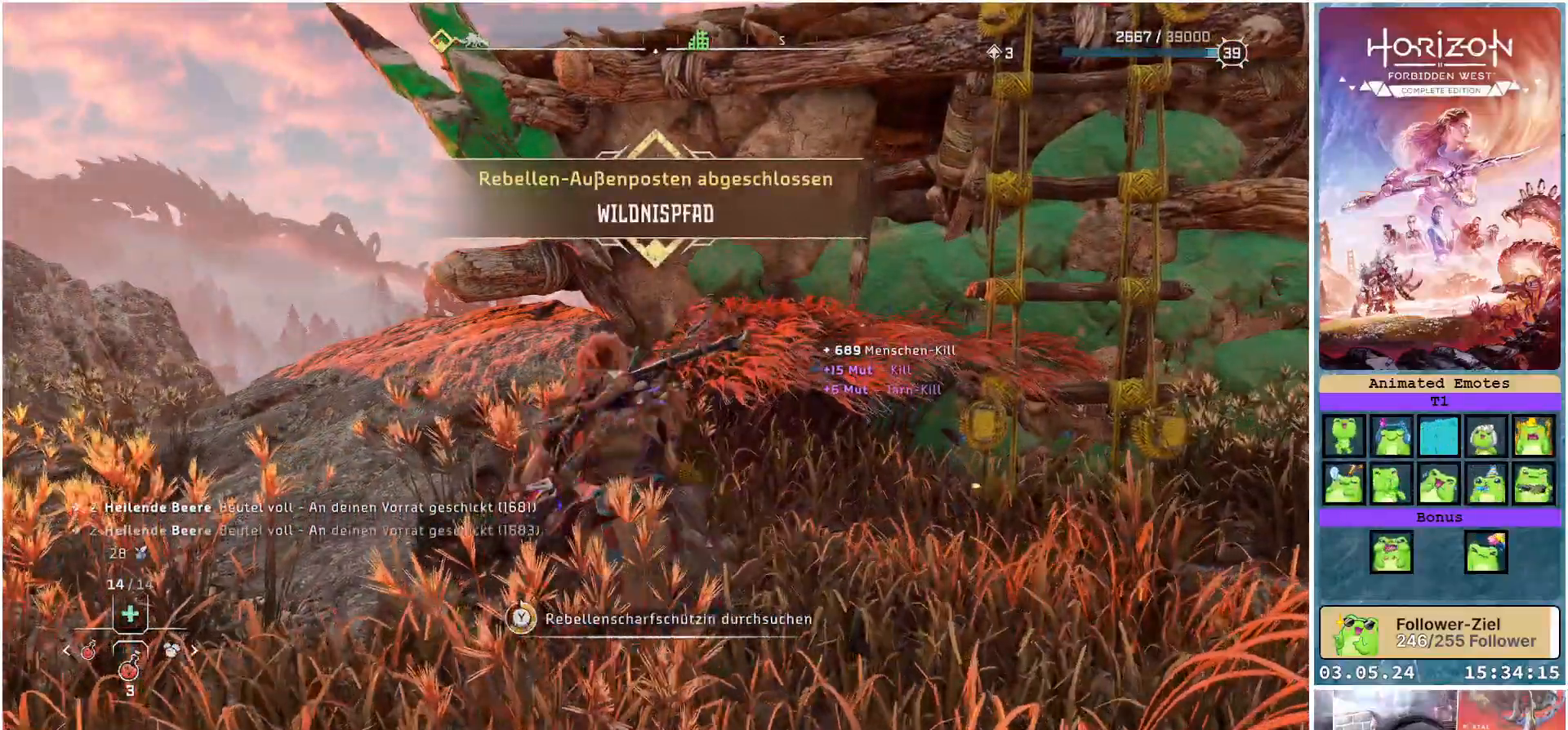
{"buttons": ["Y"], "left_stick": "center", "right_stick": "center", "events": []}